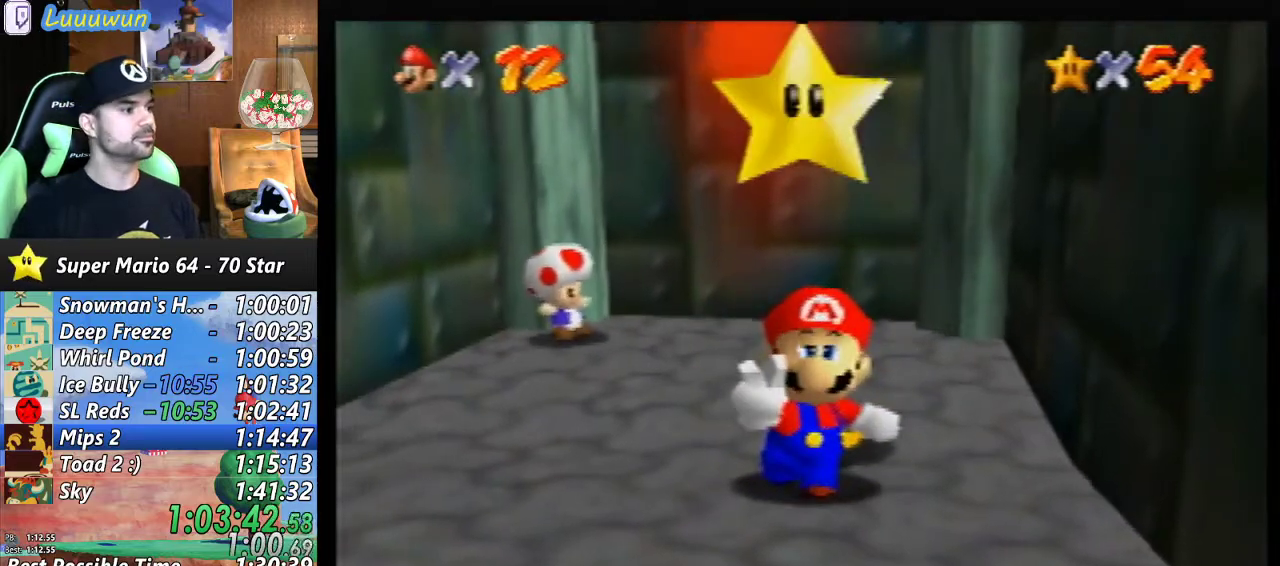
Gameplay with a controller (Nintendo layout); each line is a JSON object with the inputs held at the frame after it. "events" lists button and stick changes between this image and that frame as [ms after this image, input, new state], when the widget could be followed in between. Not read: L1 L3 R3.
{"buttons": [], "left_stick": "center", "events": [[67, "A", "up"], [133, "A", "down"], [233, "A", "up"], [300, "A", "down"], [400, "A", "up"], [467, "A", "down"], [500, "A", "up"]]}
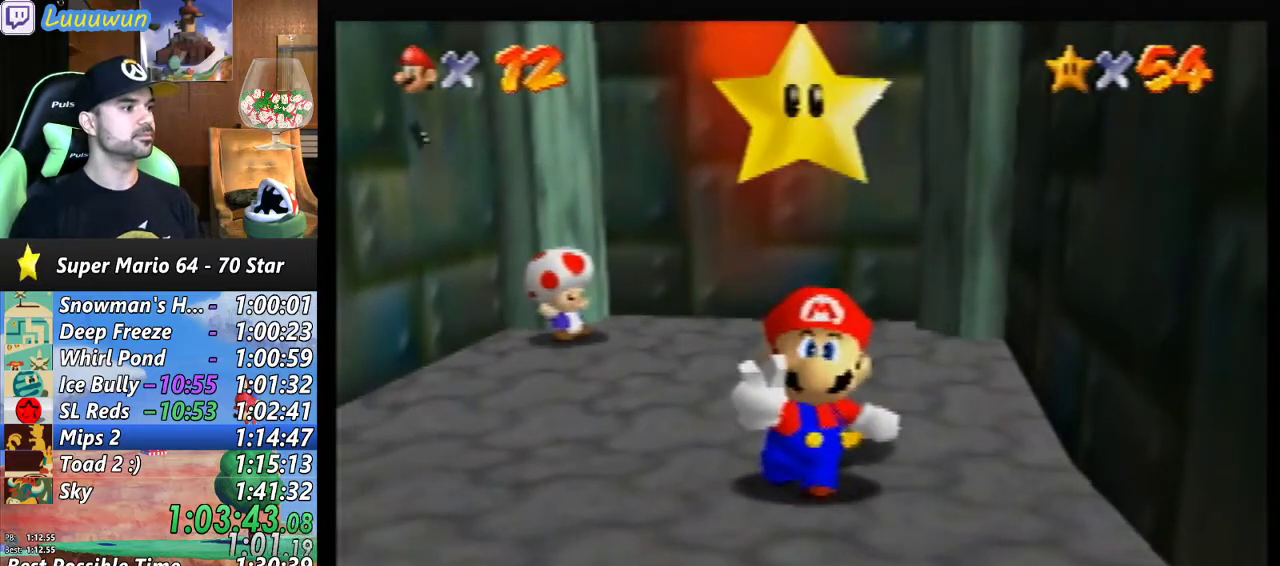
{"buttons": ["A"], "left_stick": "center", "events": [[67, "A", "down"], [167, "A", "up"], [233, "A", "down"], [300, "A", "up"], [367, "A", "down"], [433, "A", "up"], [500, "A", "down"]]}
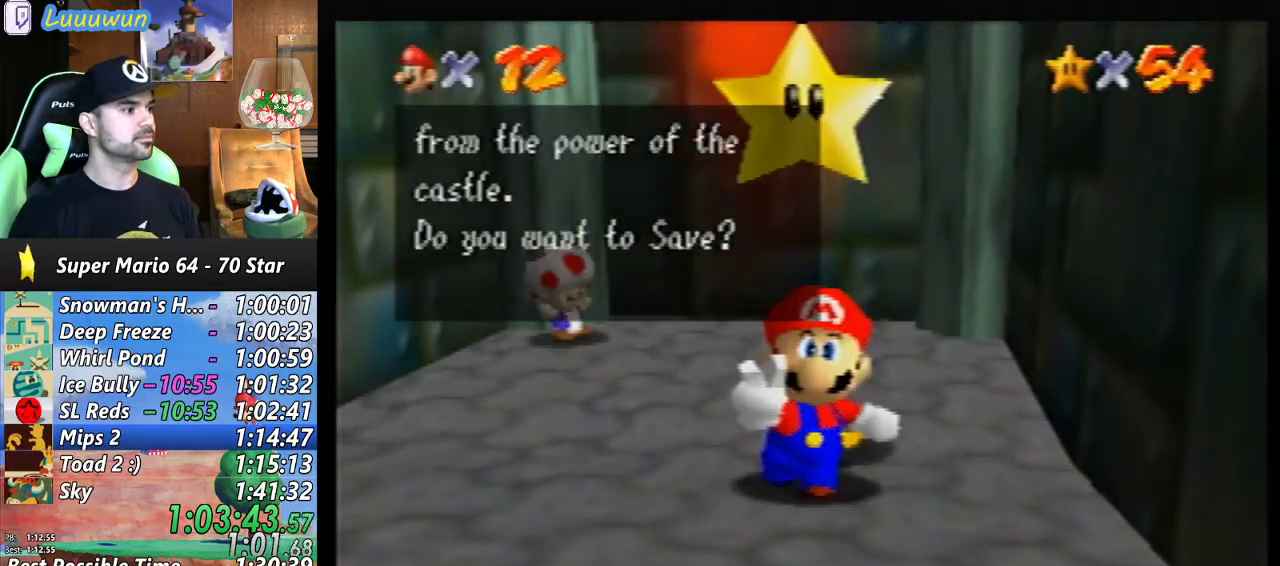
{"buttons": ["A"], "left_stick": "center", "events": [[100, "A", "up"], [167, "A", "down"]]}
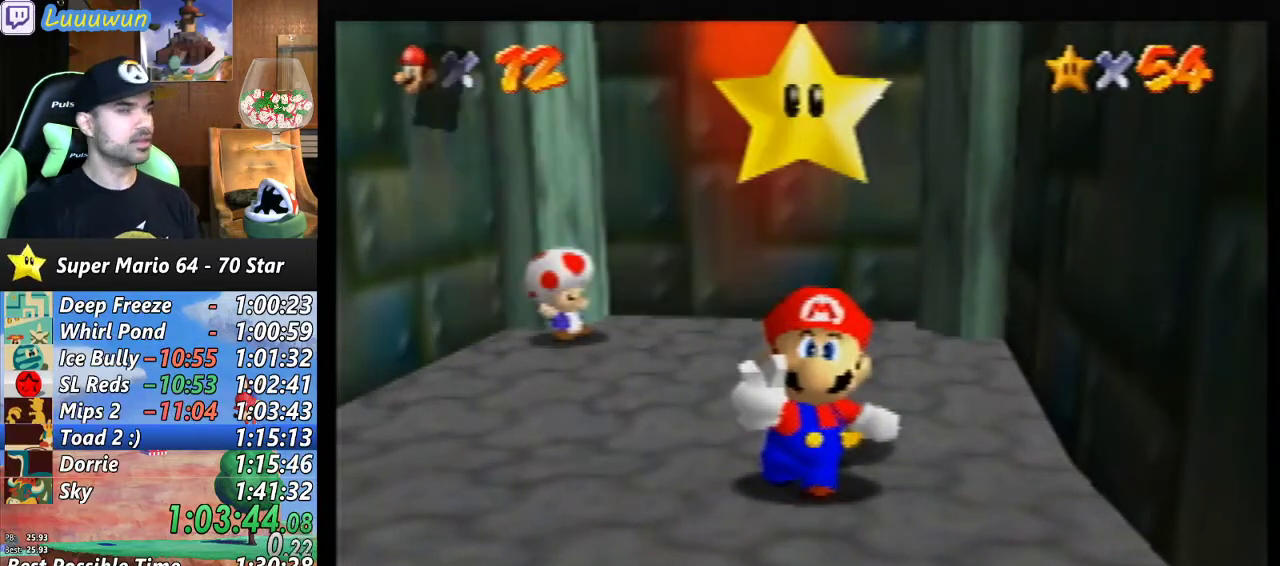
{"buttons": [], "left_stick": "down-right", "events": [[33, "A", "up"], [467, "left_stick", "down-right"]]}
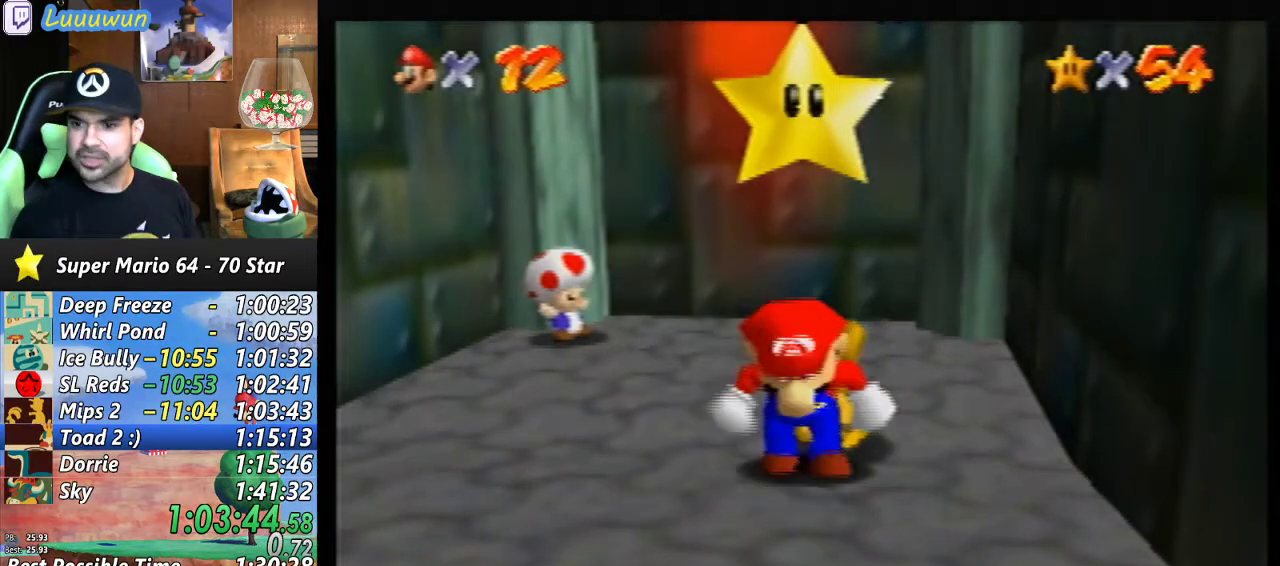
{"buttons": [], "left_stick": "down-right", "events": []}
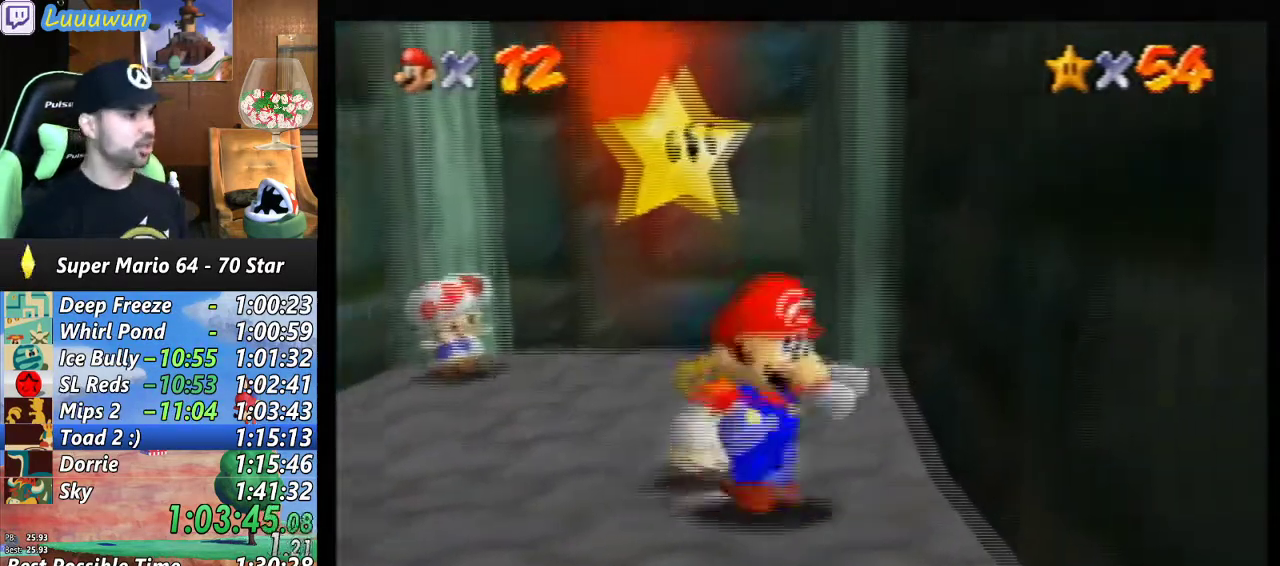
{"buttons": [], "left_stick": "down-right", "events": [[33, "left_stick", "down"], [300, "A", "down"], [400, "left_stick", "down-right"], [433, "A", "up"]]}
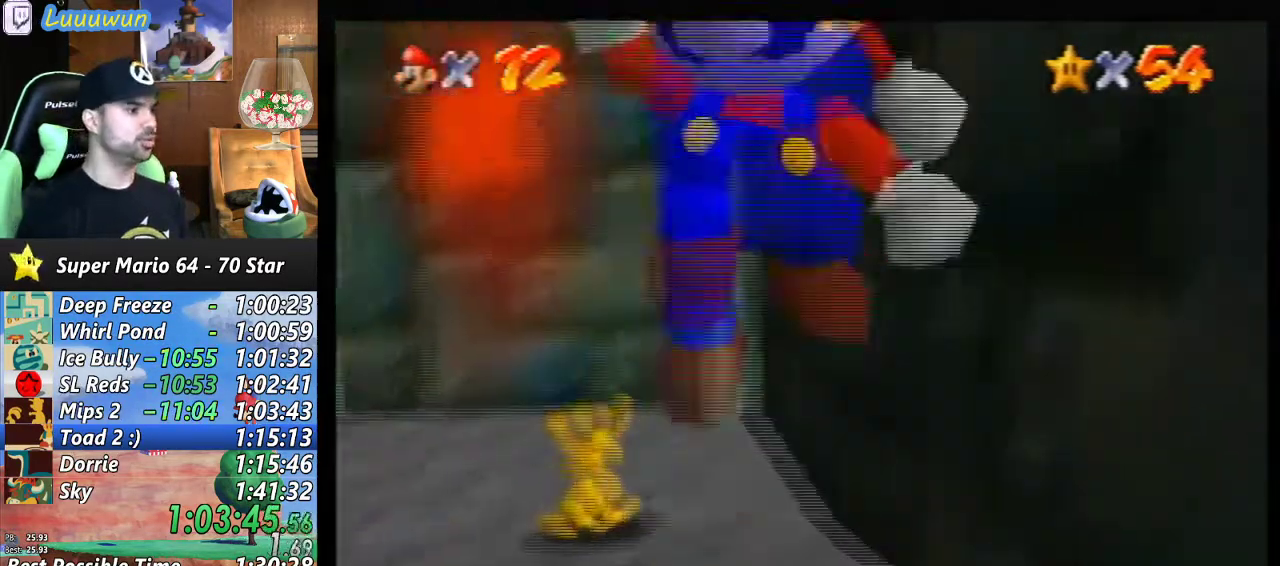
{"buttons": ["B"], "left_stick": "right", "events": [[267, "B", "down"], [367, "B", "up"], [433, "B", "down"], [467, "left_stick", "right"]]}
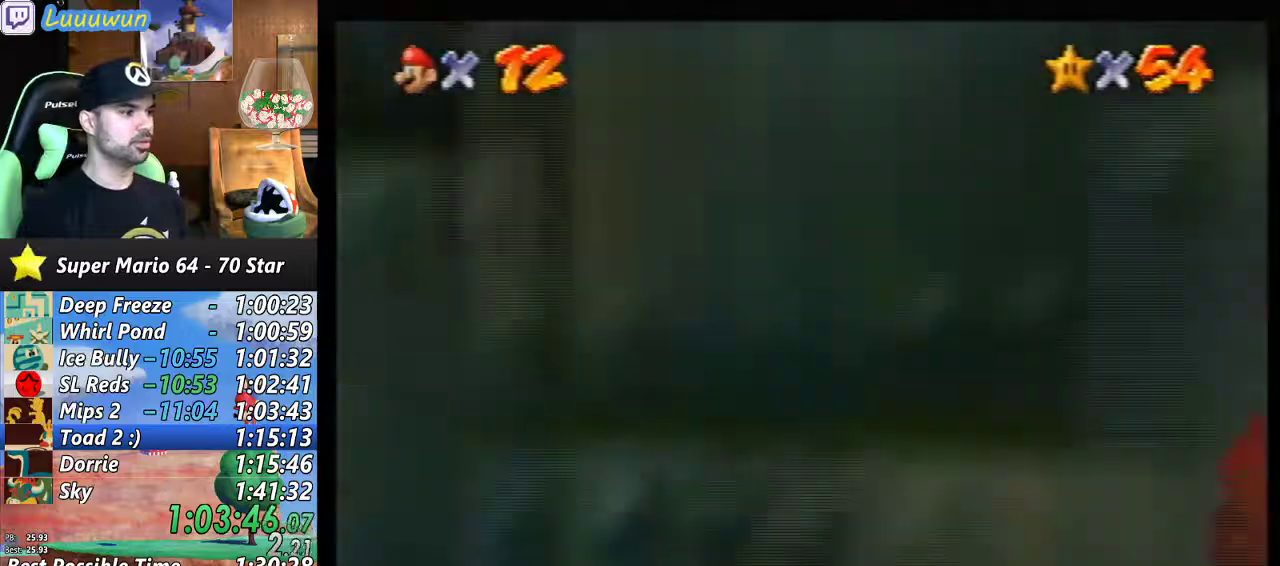
{"buttons": [], "left_stick": "up", "events": [[33, "B", "up"], [100, "left_stick", "up-right"], [233, "left_stick", "up"]]}
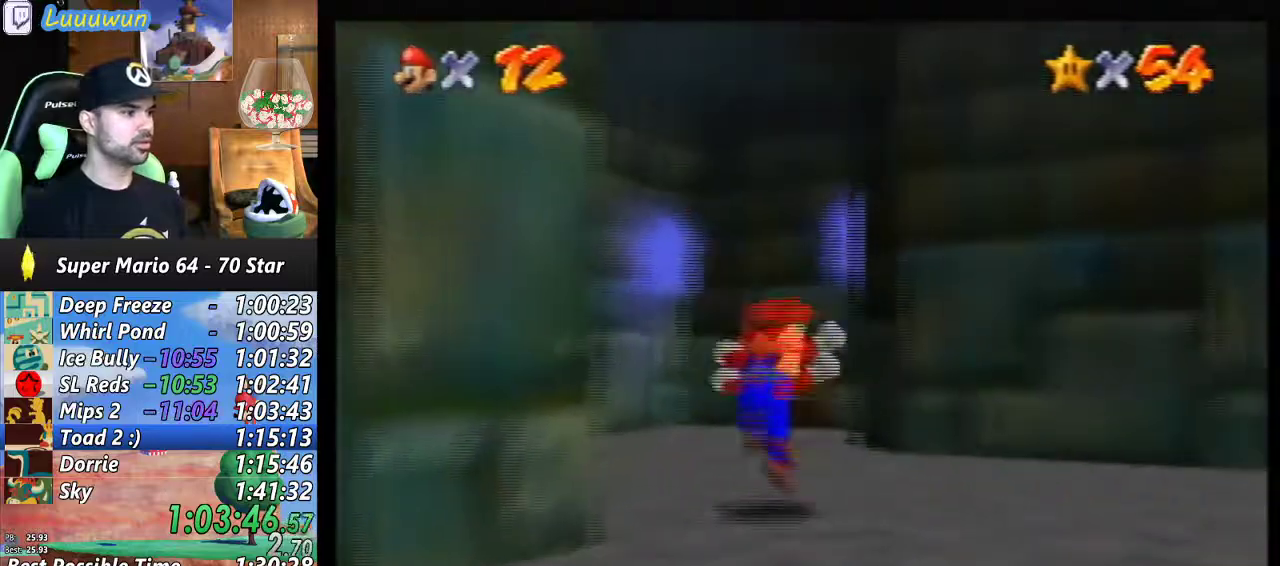
{"buttons": [], "left_stick": "up-left", "events": [[133, "left_stick", "up-left"], [400, "B", "down"], [467, "B", "up"]]}
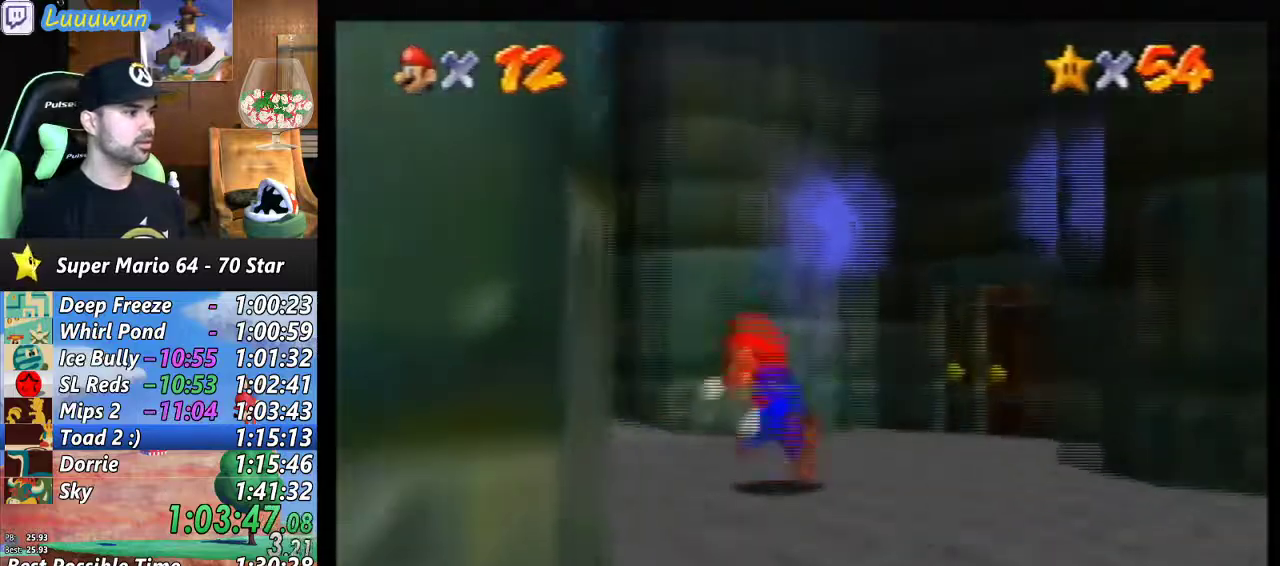
{"buttons": [], "left_stick": "up-left", "events": [[267, "B", "down"], [367, "B", "up"]]}
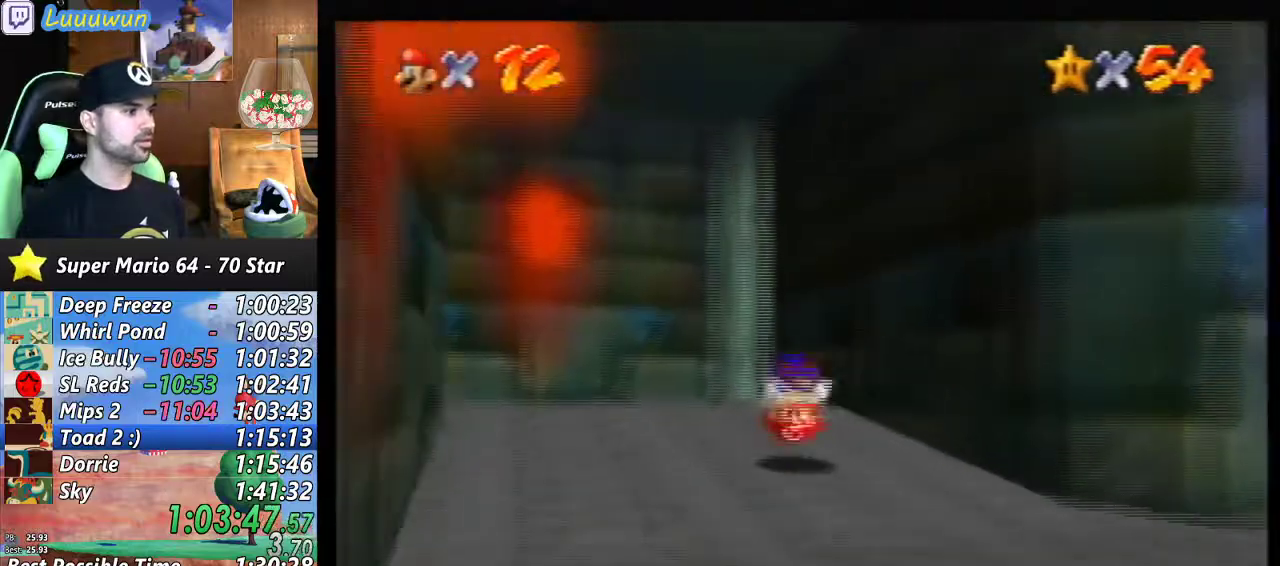
{"buttons": [], "left_stick": "left", "events": [[500, "left_stick", "left"]]}
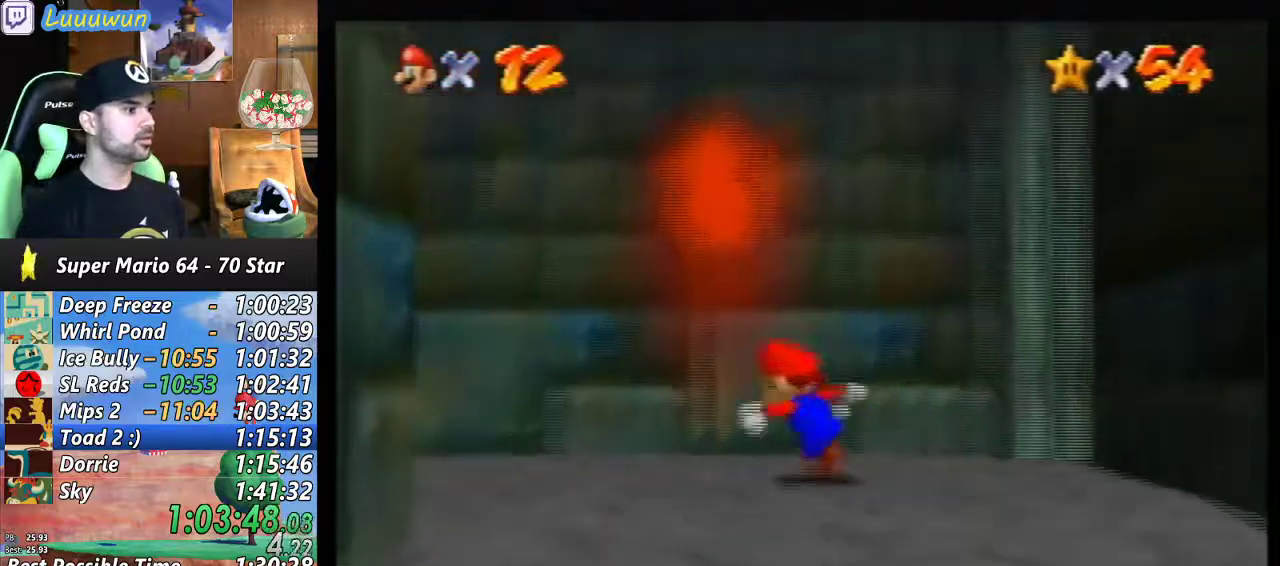
{"buttons": [], "left_stick": "up-left", "events": [[133, "B", "down"], [233, "B", "up"], [433, "left_stick", "up-left"]]}
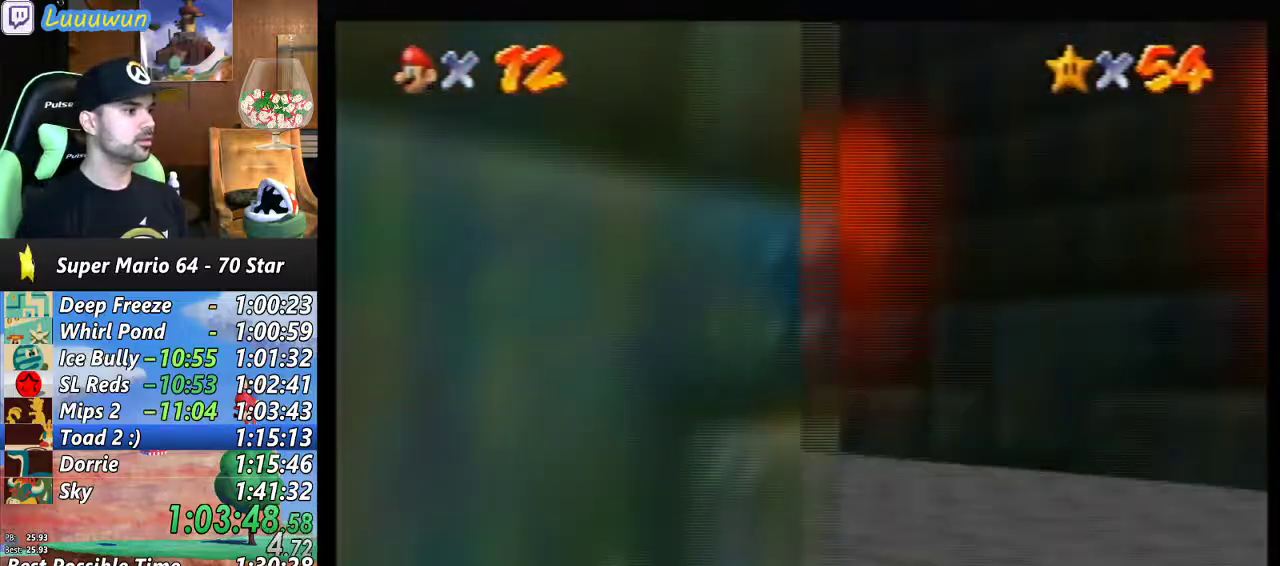
{"buttons": [], "left_stick": "up", "events": [[33, "B", "down"], [133, "B", "up"], [133, "left_stick", "up"]]}
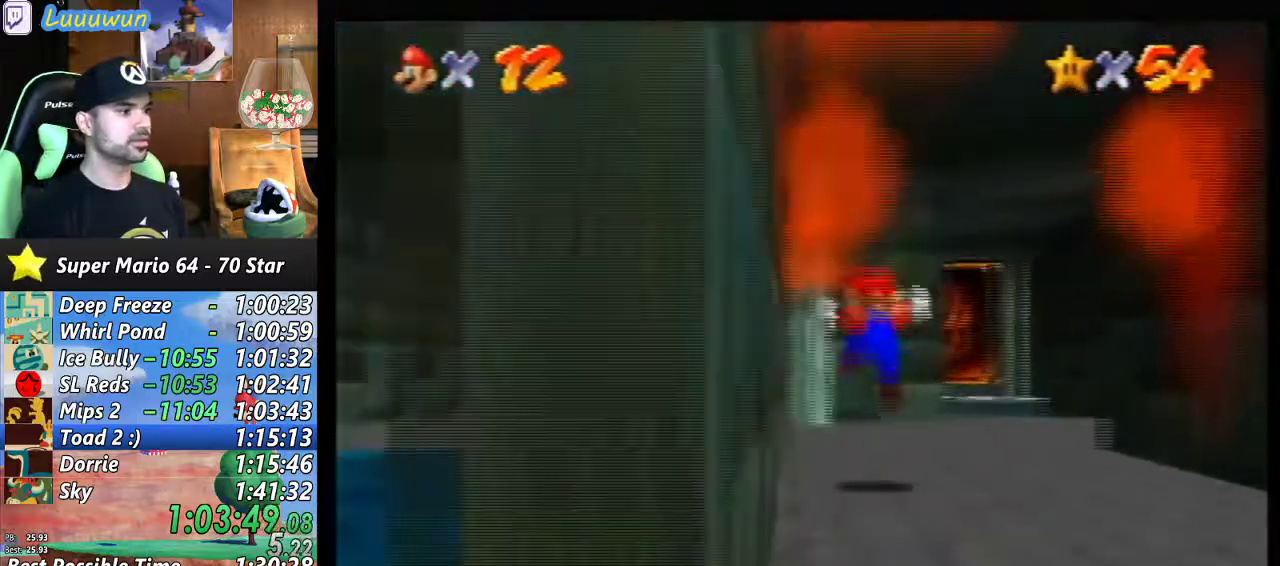
{"buttons": [], "left_stick": "up-right", "events": [[200, "left_stick", "up-right"]]}
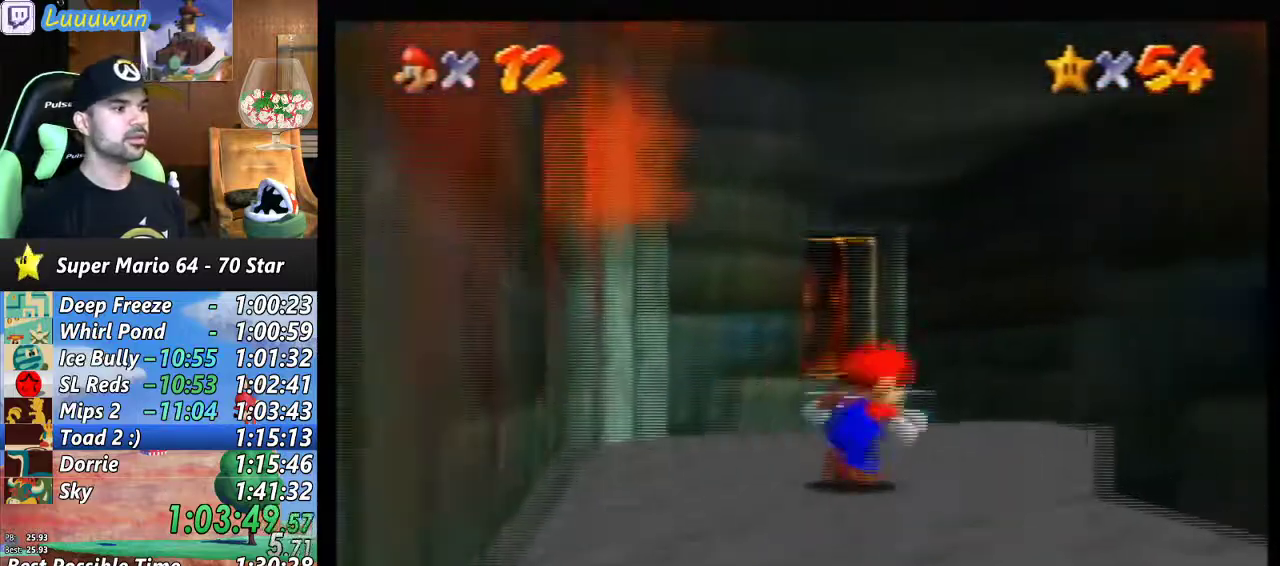
{"buttons": [], "left_stick": "up-right", "events": [[200, "B", "down"], [300, "B", "up"]]}
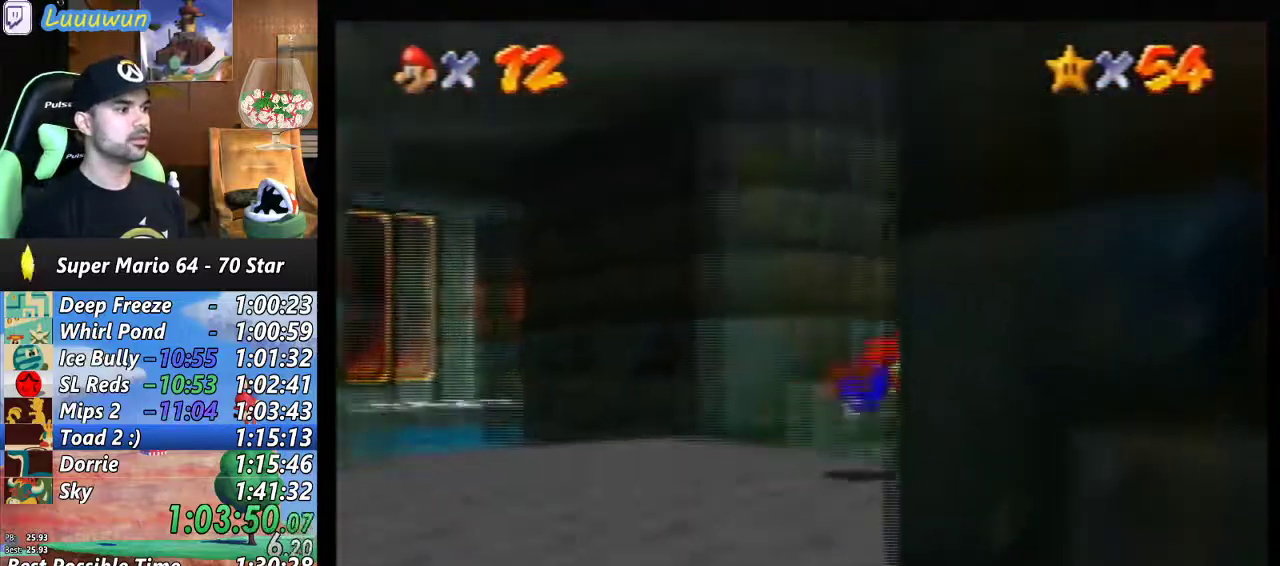
{"buttons": [], "left_stick": "up", "events": [[167, "B", "down"], [267, "B", "up"], [267, "left_stick", "up"]]}
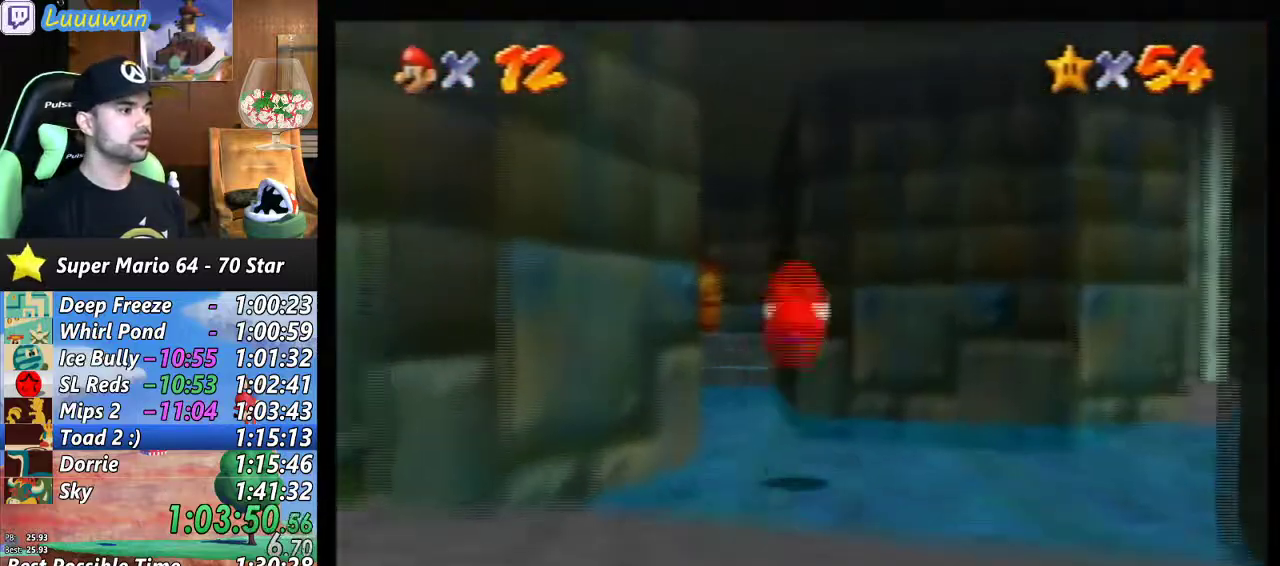
{"buttons": [], "left_stick": "up-left", "events": [[233, "left_stick", "up-left"]]}
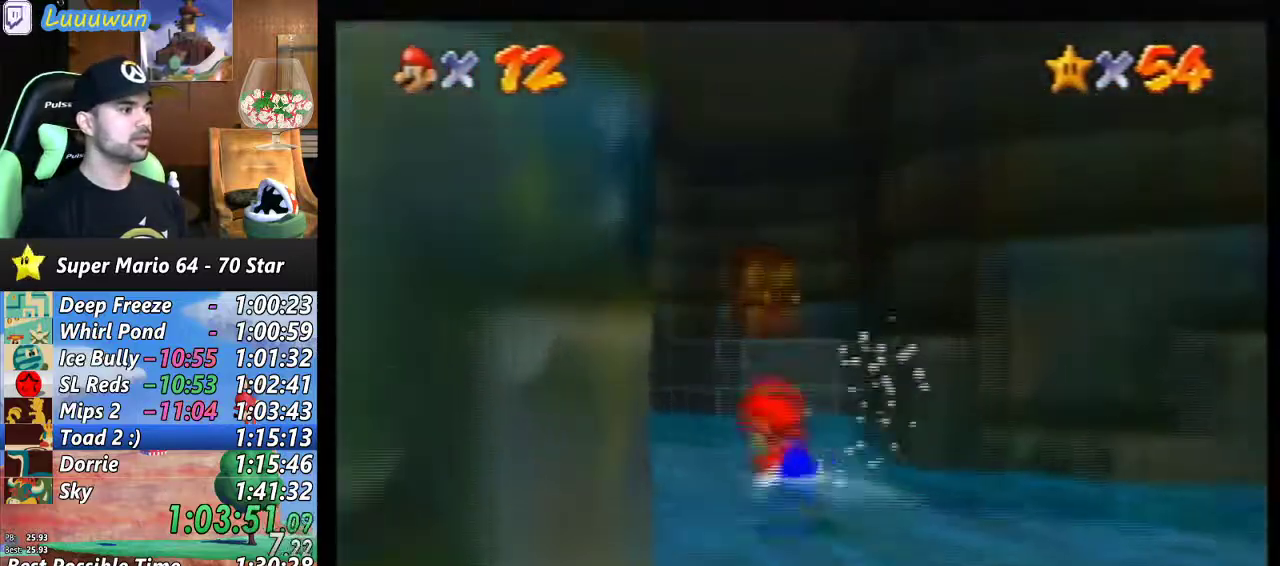
{"buttons": ["A"], "left_stick": "up", "events": [[33, "left_stick", "up"], [400, "A", "down"]]}
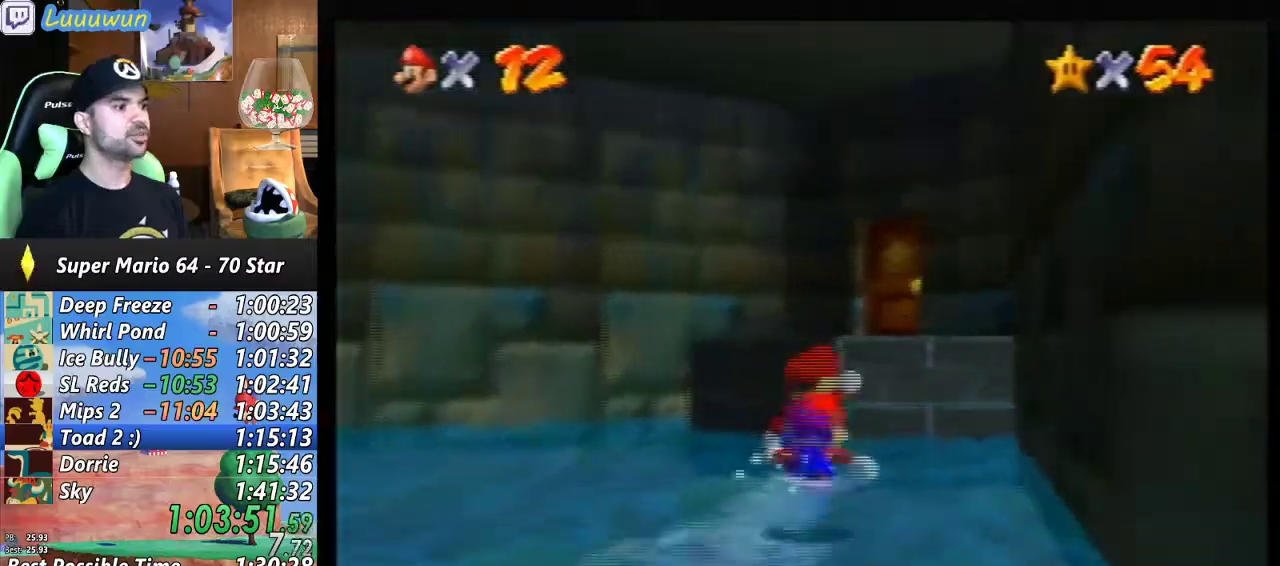
{"buttons": [], "left_stick": "up", "events": [[167, "left_stick", "up-right"], [233, "A", "up"], [467, "left_stick", "up"]]}
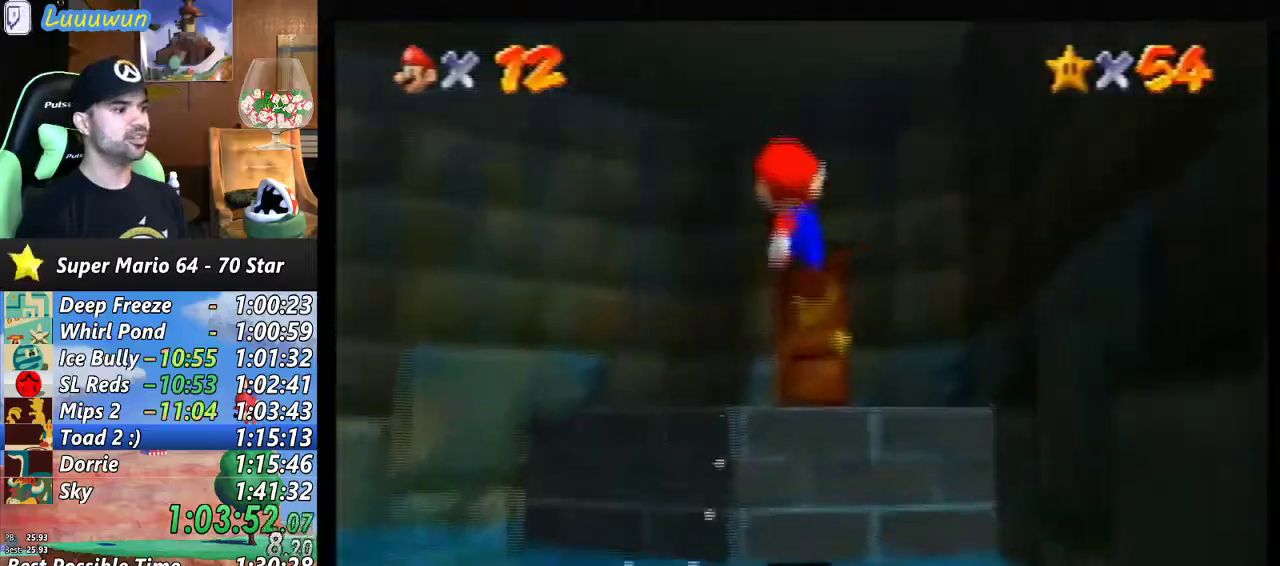
{"buttons": [], "left_stick": "up", "events": []}
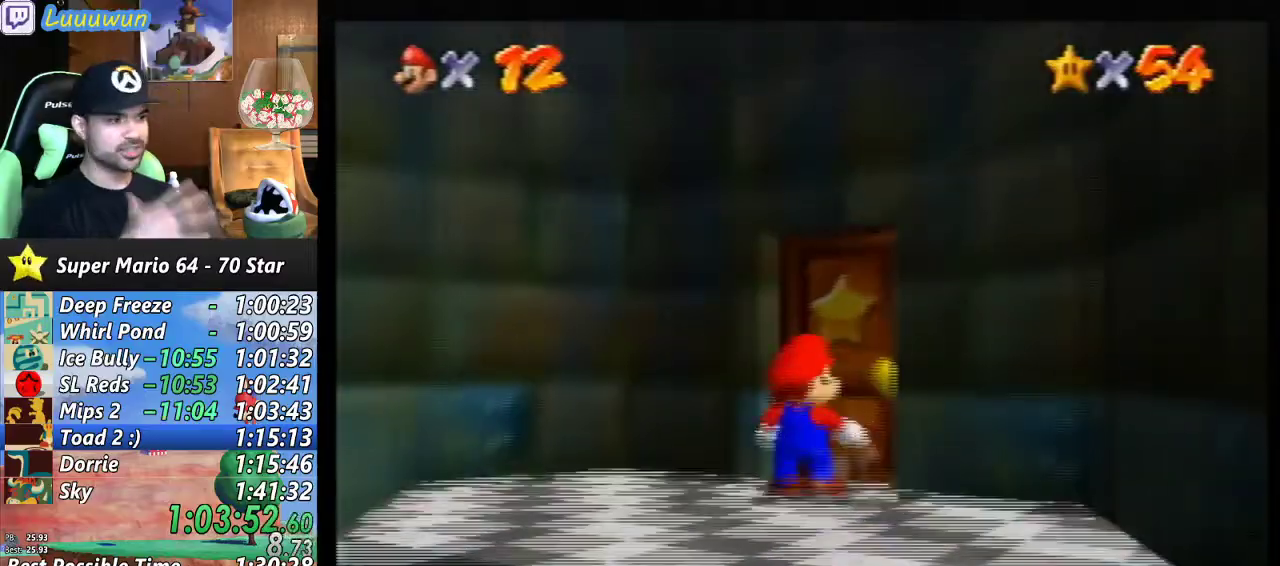
{"buttons": [], "left_stick": "up", "events": []}
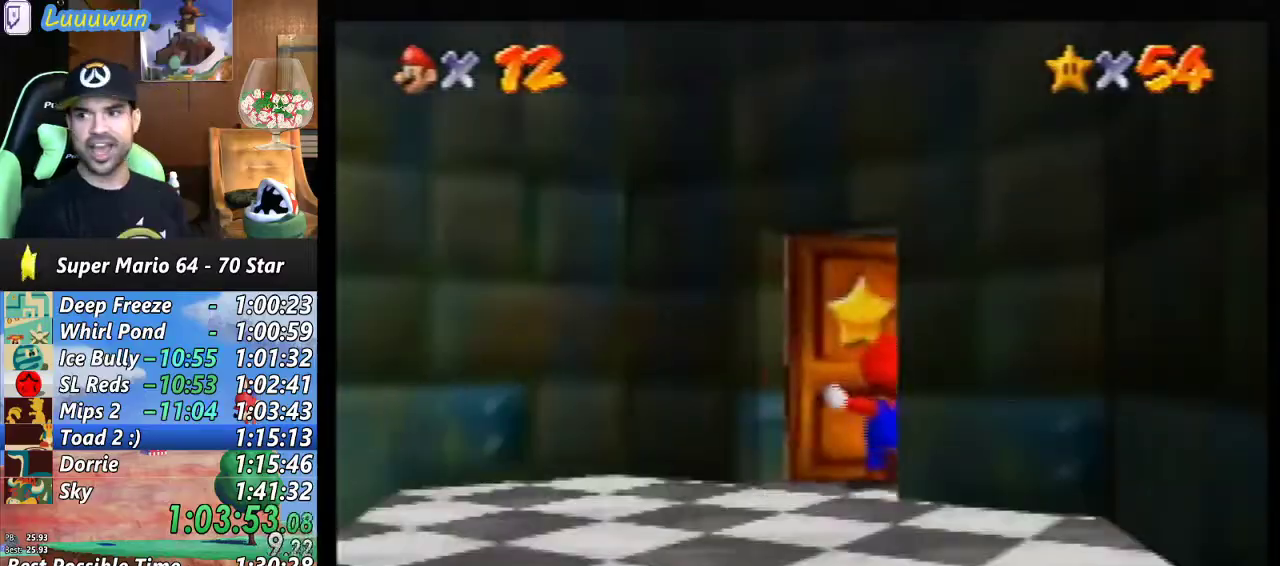
{"buttons": [], "left_stick": "center", "events": [[67, "left_stick", "center"]]}
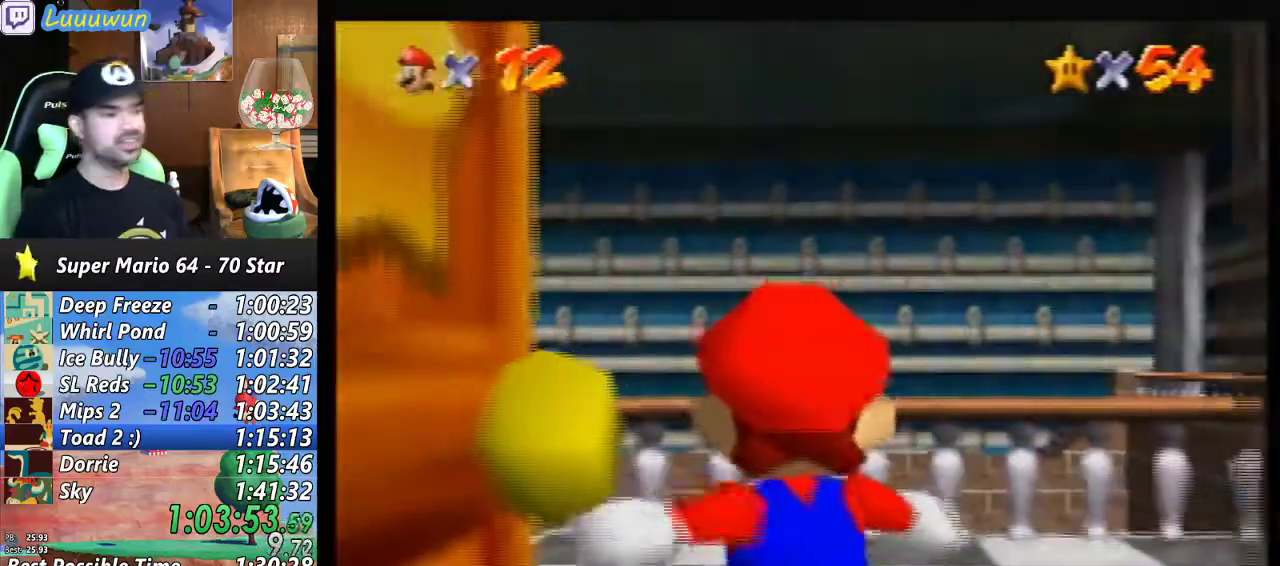
{"buttons": [], "left_stick": "up-right", "events": [[433, "left_stick", "up"], [500, "left_stick", "up-right"]]}
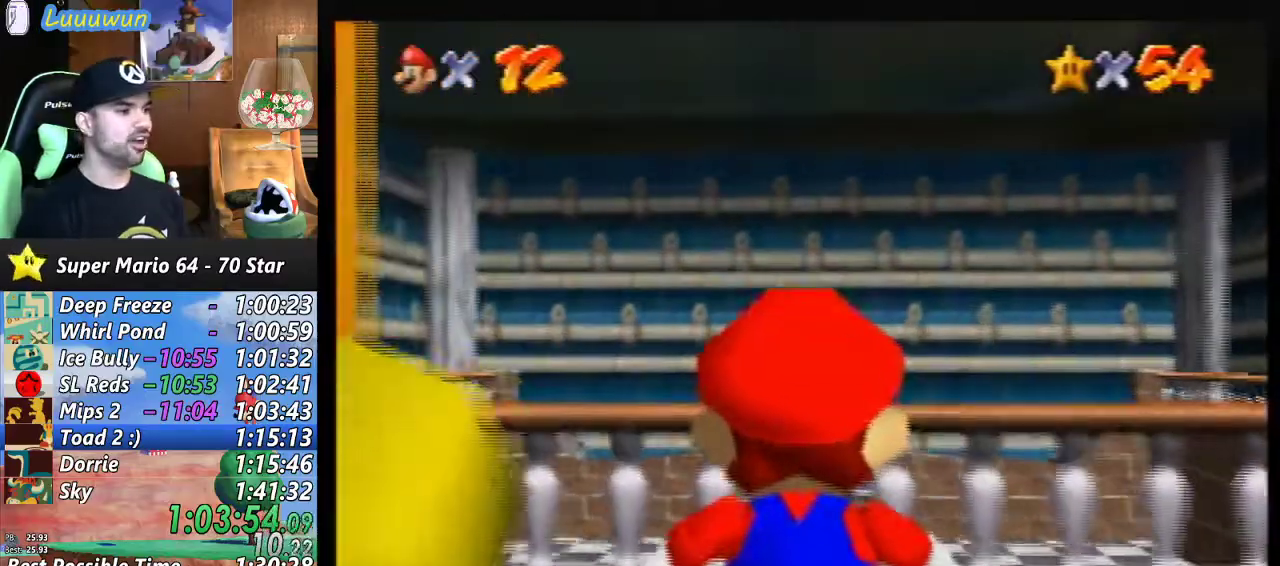
{"buttons": ["A"], "left_stick": "up-right", "events": [[400, "A", "down"]]}
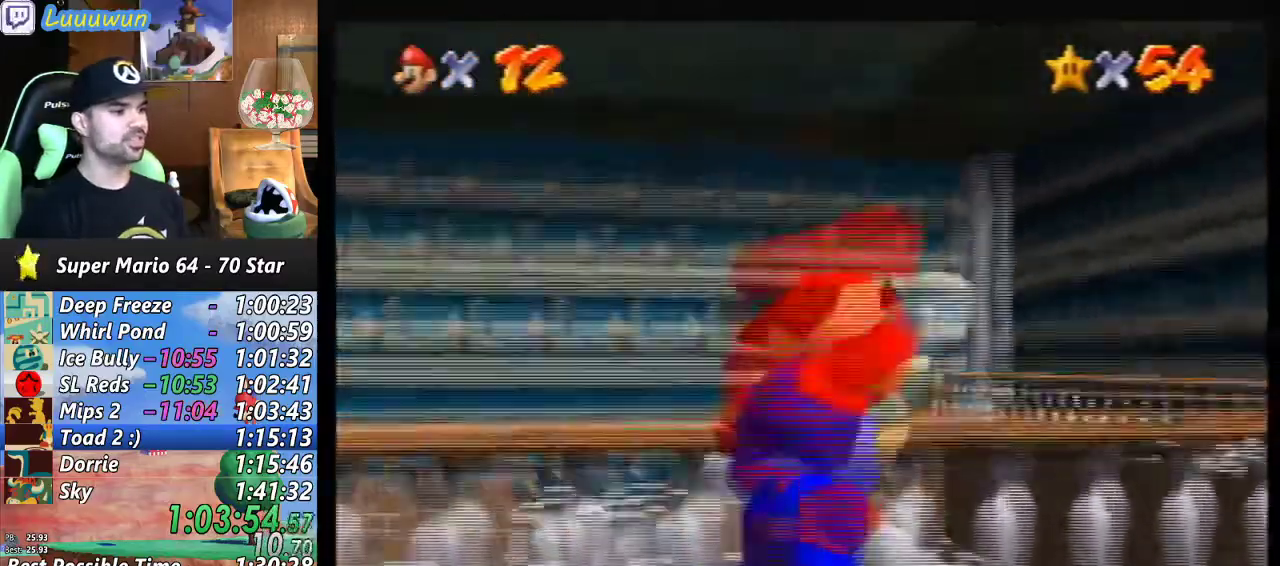
{"buttons": [], "left_stick": "down", "events": [[100, "A", "up"], [167, "left_stick", "center"], [333, "B", "down"], [400, "B", "up"], [400, "left_stick", "down"]]}
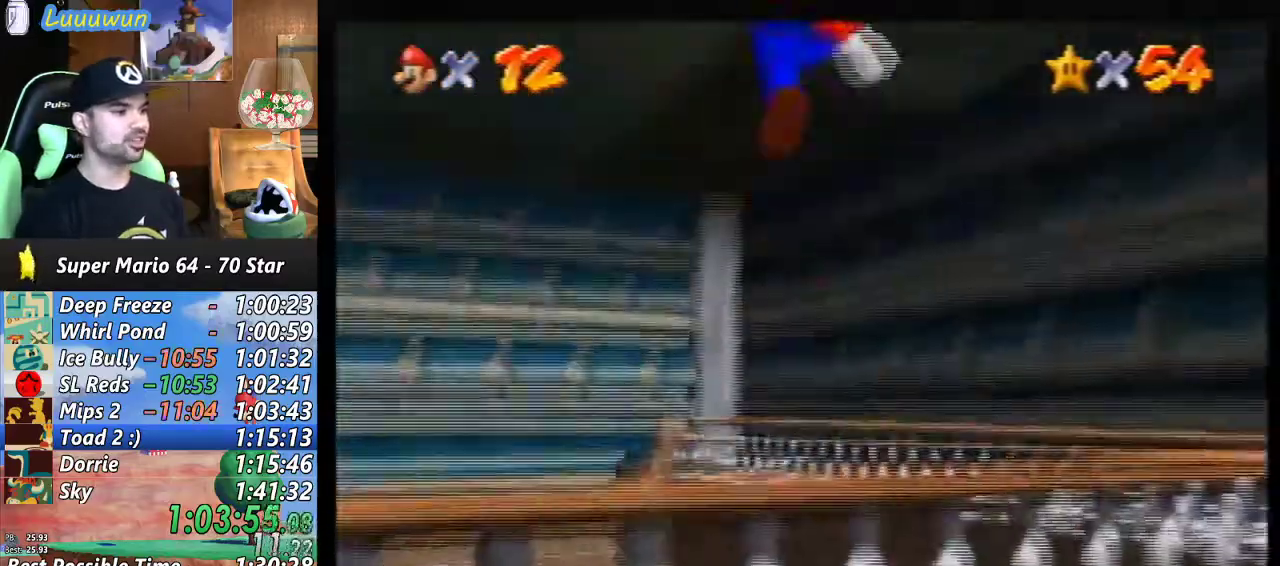
{"buttons": [], "left_stick": "center", "events": [[233, "C_LEFT", "down"], [267, "left_stick", "down-right"], [333, "C_LEFT", "up"], [433, "left_stick", "center"]]}
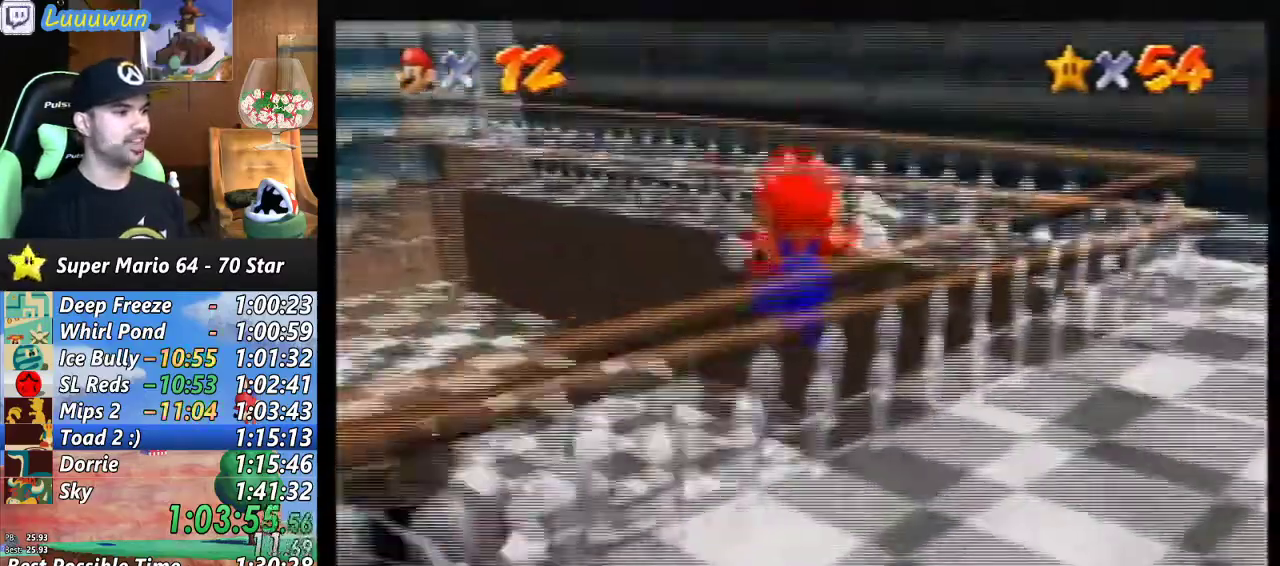
{"buttons": [], "left_stick": "up", "events": [[333, "left_stick", "up"]]}